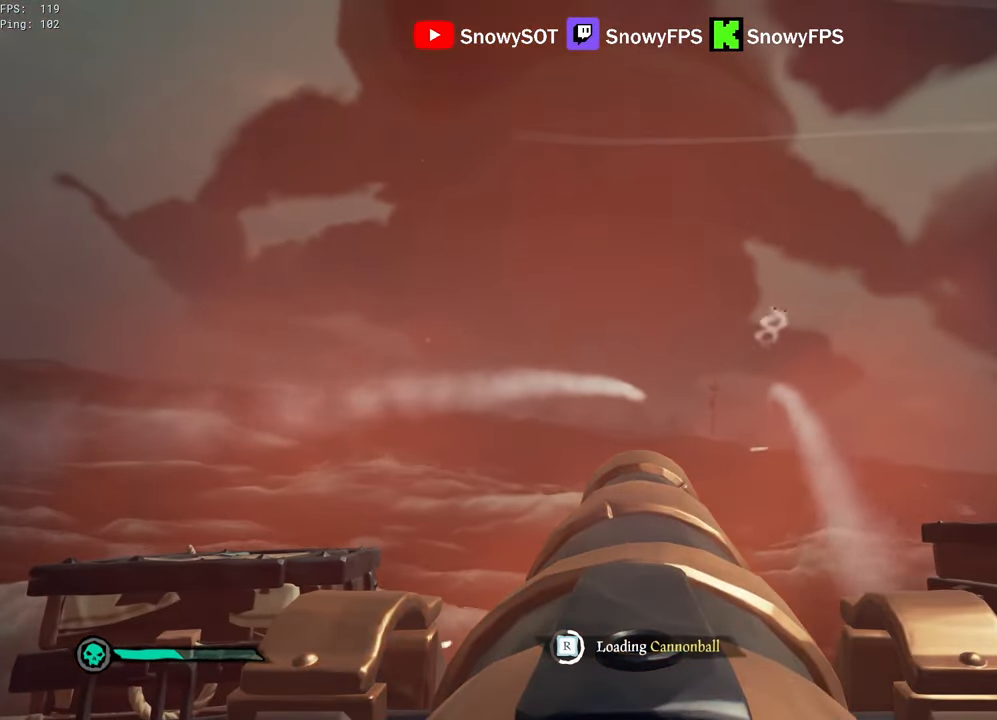
Gameplay with keyboard and mouse; each line is a JSON object with the keys and mouse buttons held at the frame after it. "events" lists presses ("down") and releases ("up") of "1", "2", "3", "4", "5", "a", "alt", "c", "caps_lock", "ctrl", "d", "e", "f", "g", "q", "r", "s", "shift", "space", "t", "tab", "v", "w", "x", "z", "mouse_left", "mouse_wheel" and "mouse_right" between this image and that frame as [ms after this image, input, new state], when the widget could be followed in between. "mouse_left", "mouse_wheel", "mouse_right" = the "left", "wheel", "right" buttons of the "mouse" list. No other keys are recorded. "wheel" means that the mouse wheel is clicked or scrolled. "mouse_move" is the direction in which the mouse moves at that frame (one of eight, or "still"), when it could be read.
{"keys": [], "mouse": [], "mouse_move": "still", "events": [[134, "mouse_left", "up"], [184, "mouse_left", "down"], [284, "mouse_left", "up"]]}
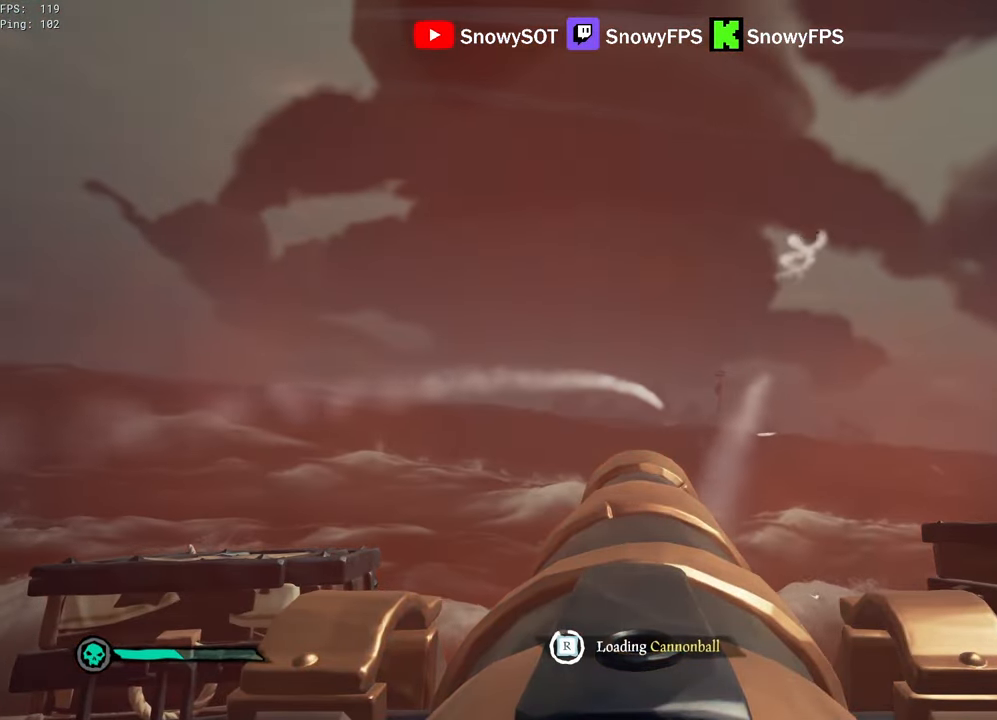
{"keys": ["w"], "mouse": [], "mouse_move": "left", "events": [[333, "w", "down"]]}
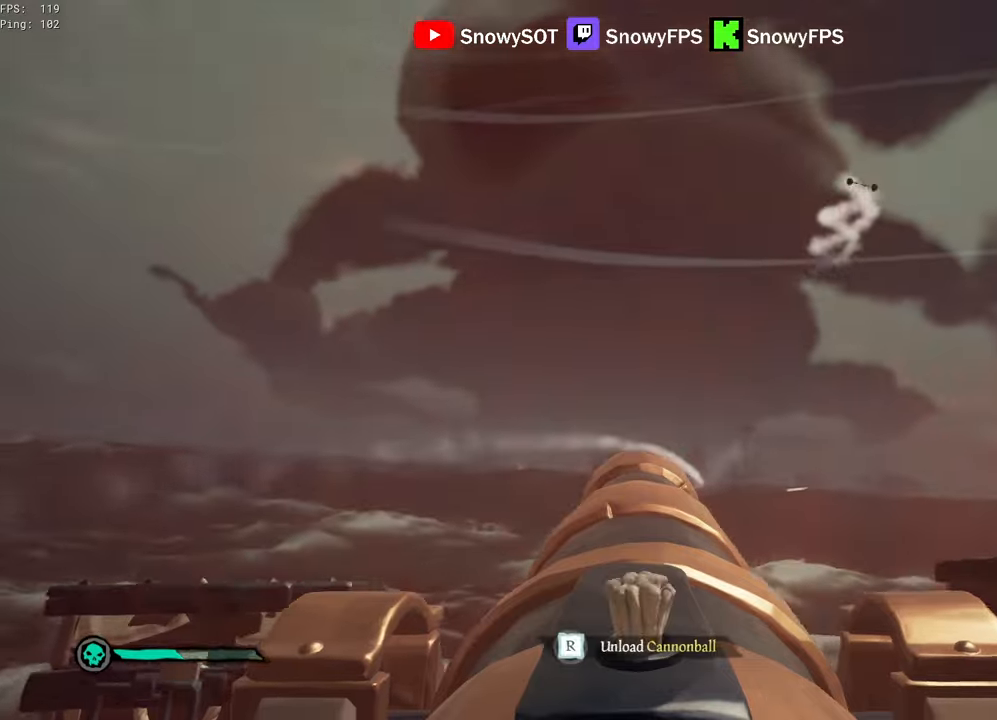
{"keys": [], "mouse": [], "mouse_move": "still", "events": [[33, "mouse_left", "down"], [33, "w", "up"], [167, "mouse_left", "up"], [217, "r", "down"], [317, "r", "up"], [350, "s", "down"], [500, "s", "up"]]}
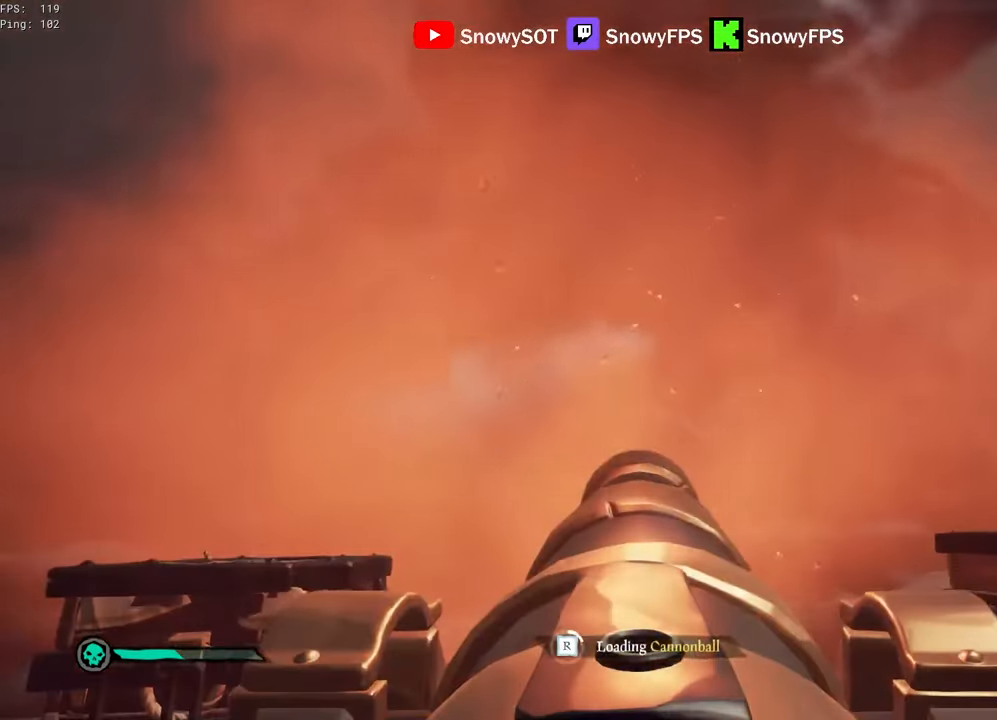
{"keys": [], "mouse": ["left"], "mouse_move": "still", "events": [[100, "mouse_left", "down"], [183, "mouse_left", "up"], [233, "mouse_left", "down"], [367, "mouse_left", "up"], [417, "mouse_left", "down"]]}
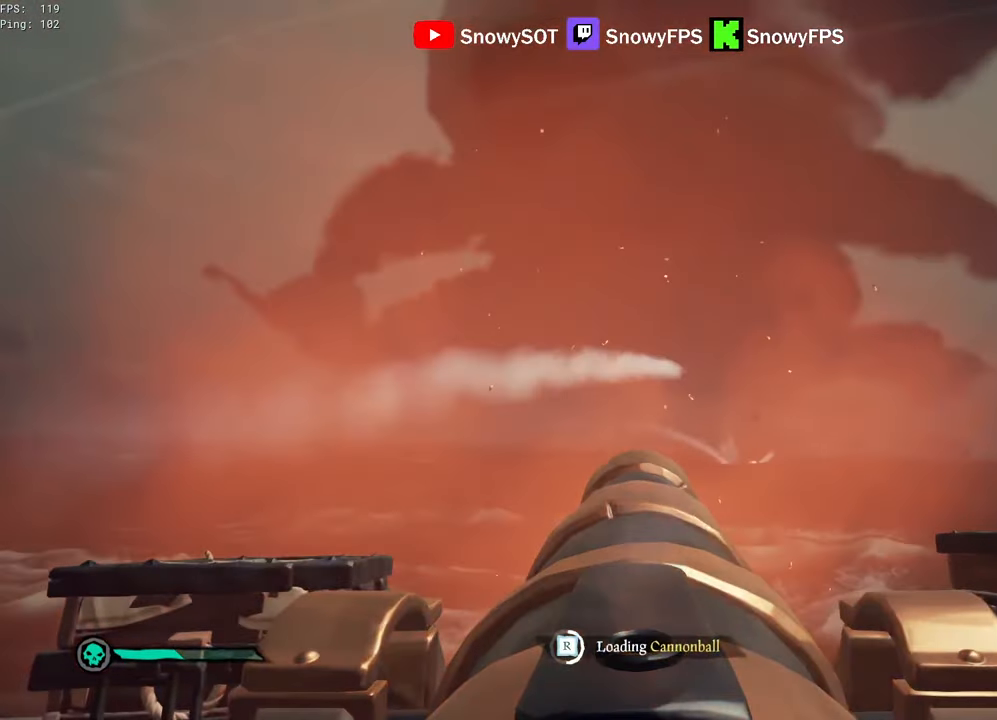
{"keys": [], "mouse": [], "mouse_move": "still", "events": [[17, "mouse_left", "up"], [100, "mouse_left", "down"], [100, "s", "down"], [200, "mouse_left", "up"], [200, "s", "up"], [300, "mouse_left", "down"], [383, "mouse_left", "up"]]}
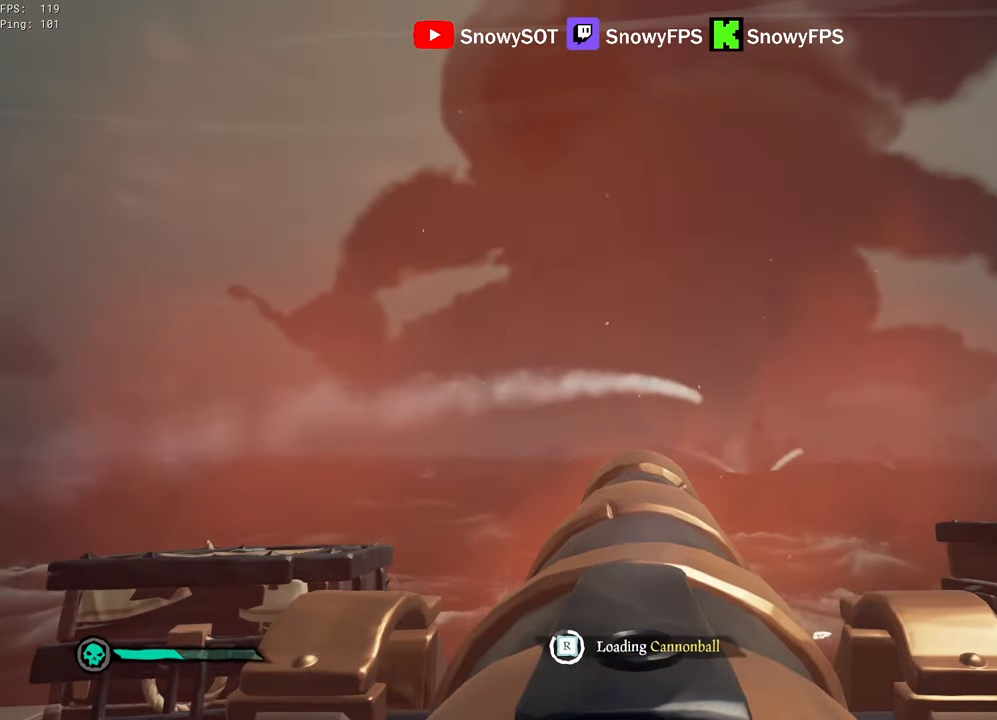
{"keys": [], "mouse": [], "mouse_move": "right", "events": []}
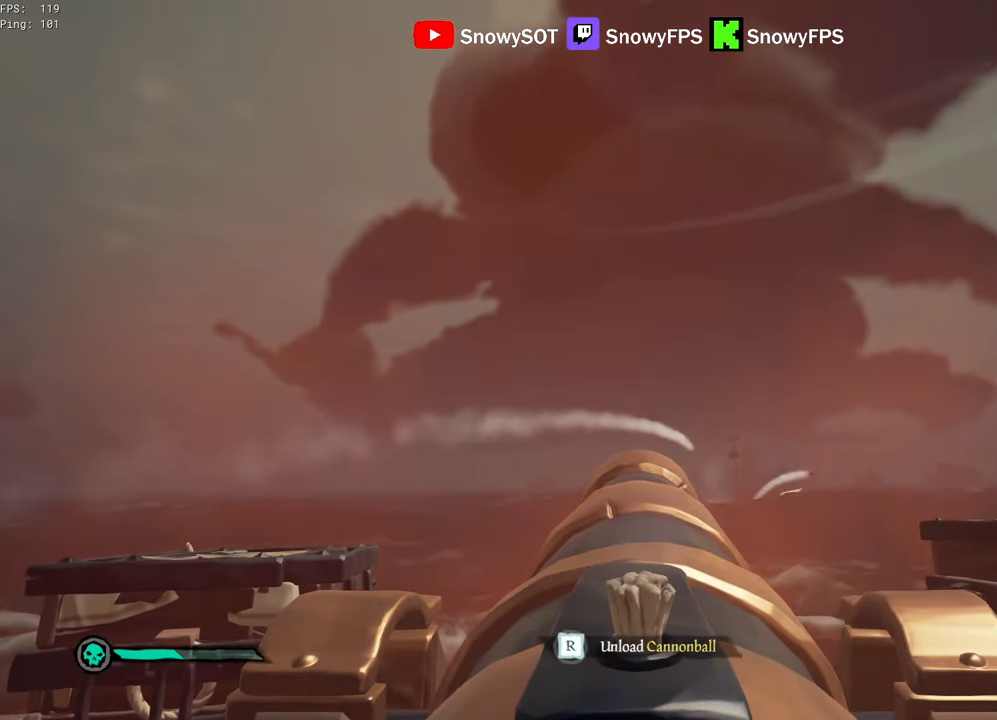
{"keys": [], "mouse": [], "mouse_move": "still", "events": [[83, "s", "down"], [133, "mouse_left", "down"], [133, "s", "up"], [283, "mouse_left", "up"], [333, "r", "down"], [383, "mouse_left", "down"], [383, "r", "up"], [417, "mouse_left", "up"]]}
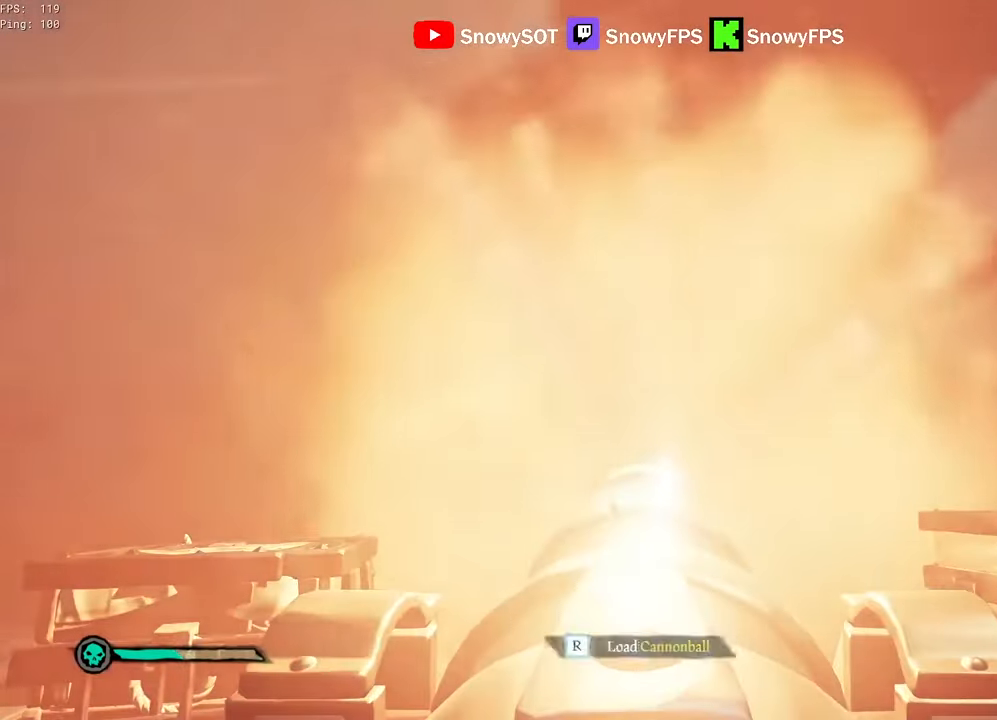
{"keys": [], "mouse": ["left"], "mouse_move": "still", "events": [[17, "r", "down"], [100, "r", "up"], [100, "s", "down"], [300, "s", "up"], [383, "mouse_left", "down"]]}
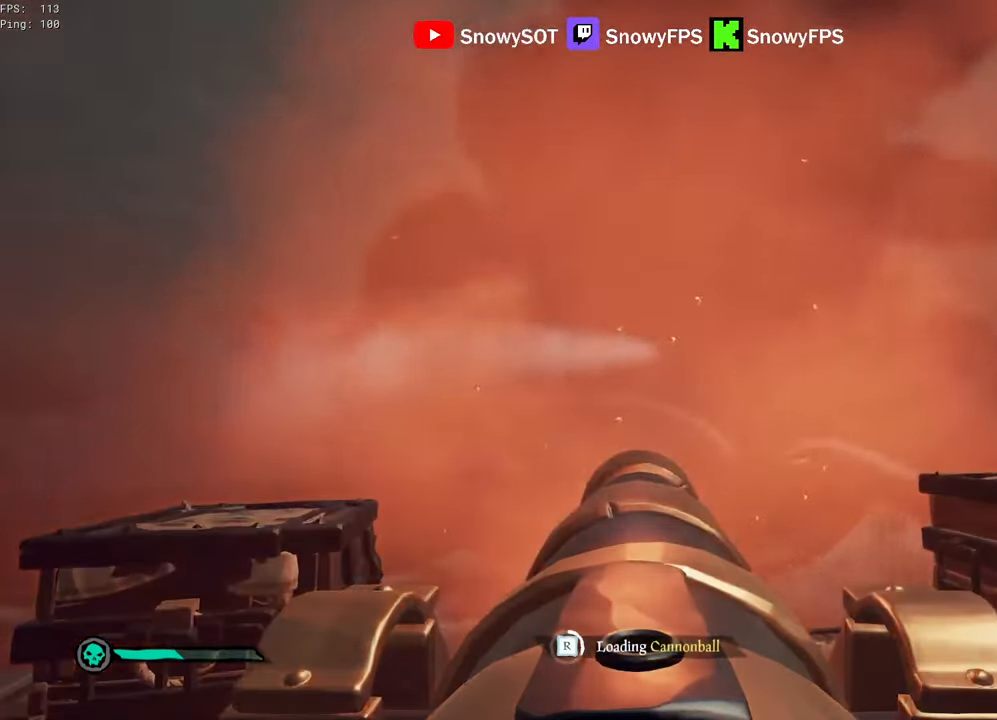
{"keys": [], "mouse": [], "mouse_move": "still", "events": [[33, "mouse_left", "up"], [83, "mouse_left", "down"], [83, "s", "down"], [117, "s", "up"], [167, "mouse_left", "up"], [217, "mouse_left", "down"], [500, "mouse_left", "up"]]}
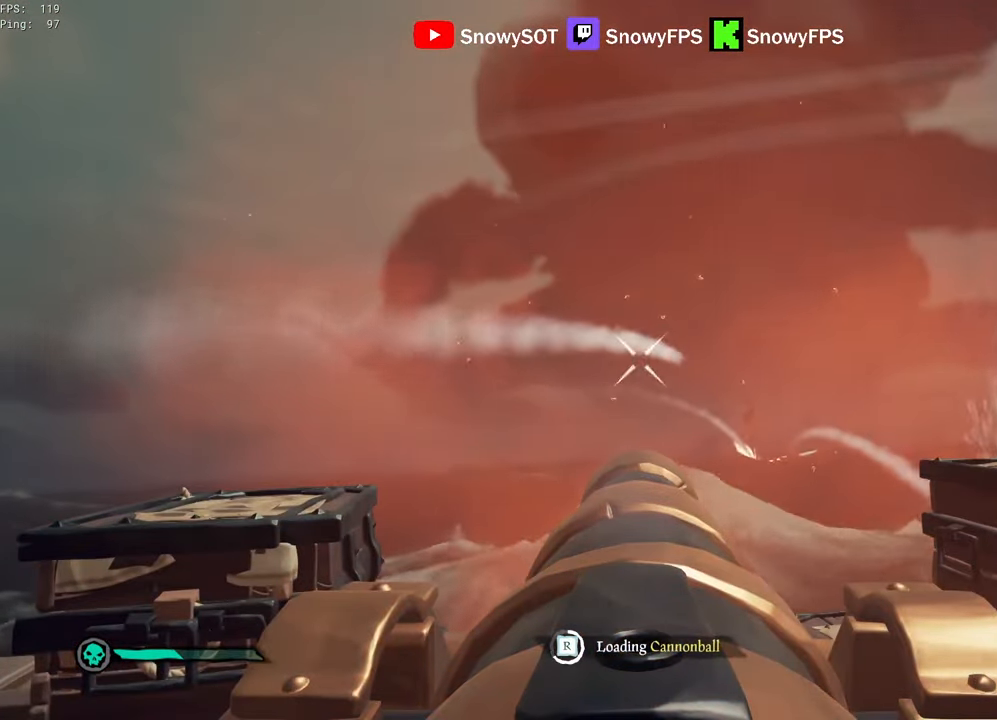
{"keys": [], "mouse": [], "mouse_move": "still", "events": [[100, "mouse_left", "down"], [183, "mouse_left", "up"]]}
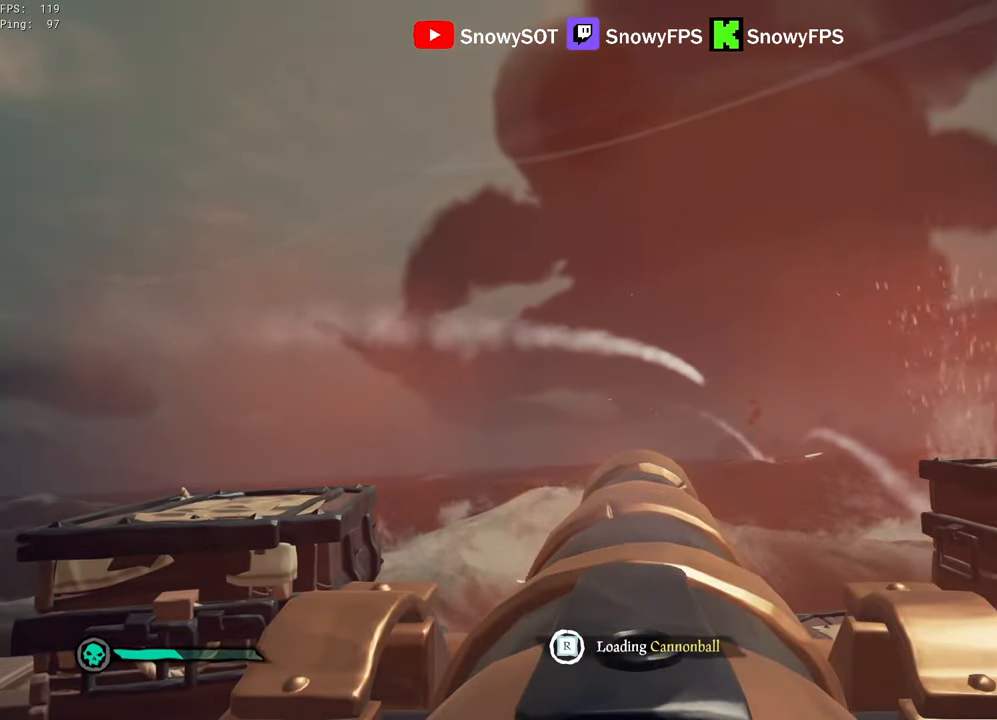
{"keys": [], "mouse": [], "mouse_move": "still", "events": []}
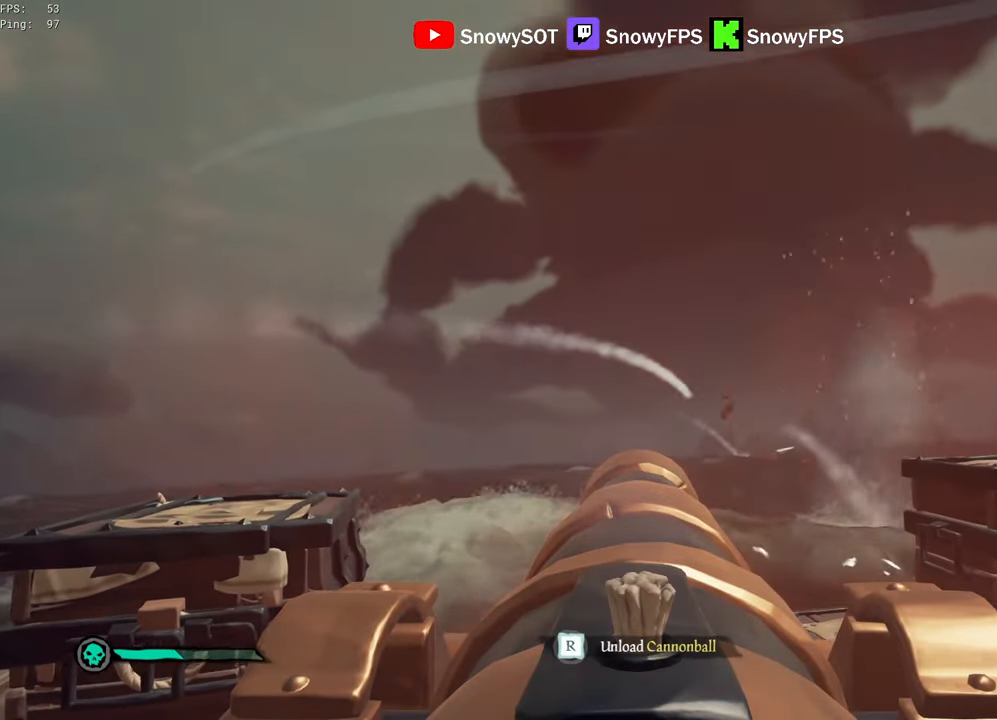
{"keys": [], "mouse": [], "mouse_move": "left", "events": [[83, "w", "down"], [167, "mouse_left", "down"], [167, "w", "up"], [300, "mouse_left", "up"], [400, "r", "down"], [450, "r", "up"]]}
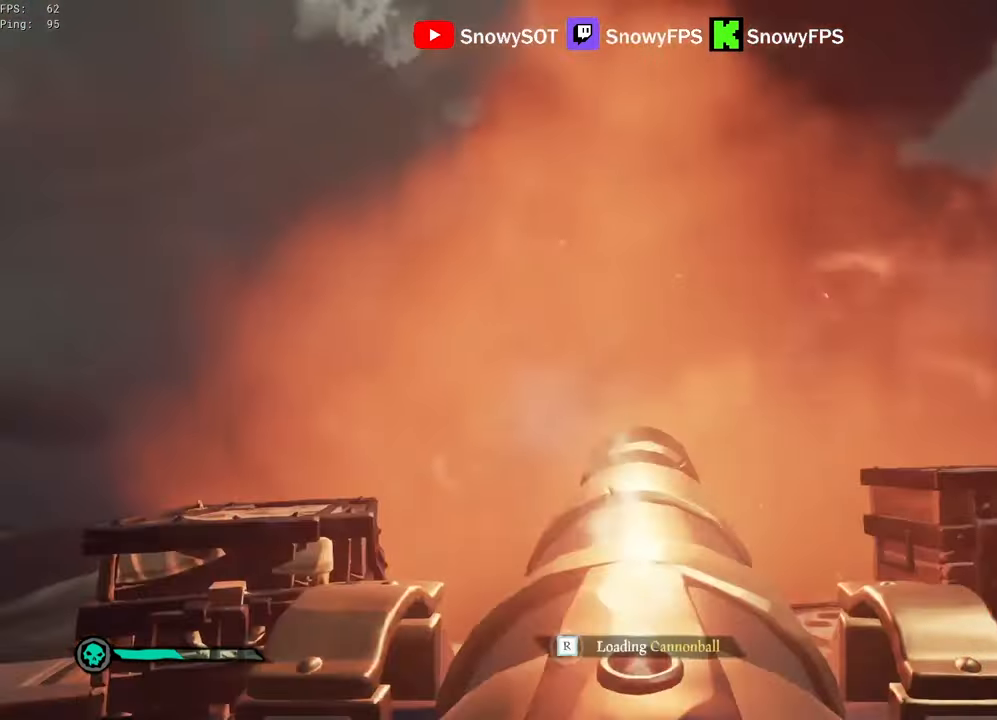
{"keys": [], "mouse": [], "mouse_move": "still", "events": [[50, "a", "down"], [50, "s", "down"], [133, "mouse_left", "down"], [133, "s", "up"], [183, "a", "up"], [283, "mouse_left", "up"], [333, "mouse_left", "down"], [467, "mouse_left", "up"]]}
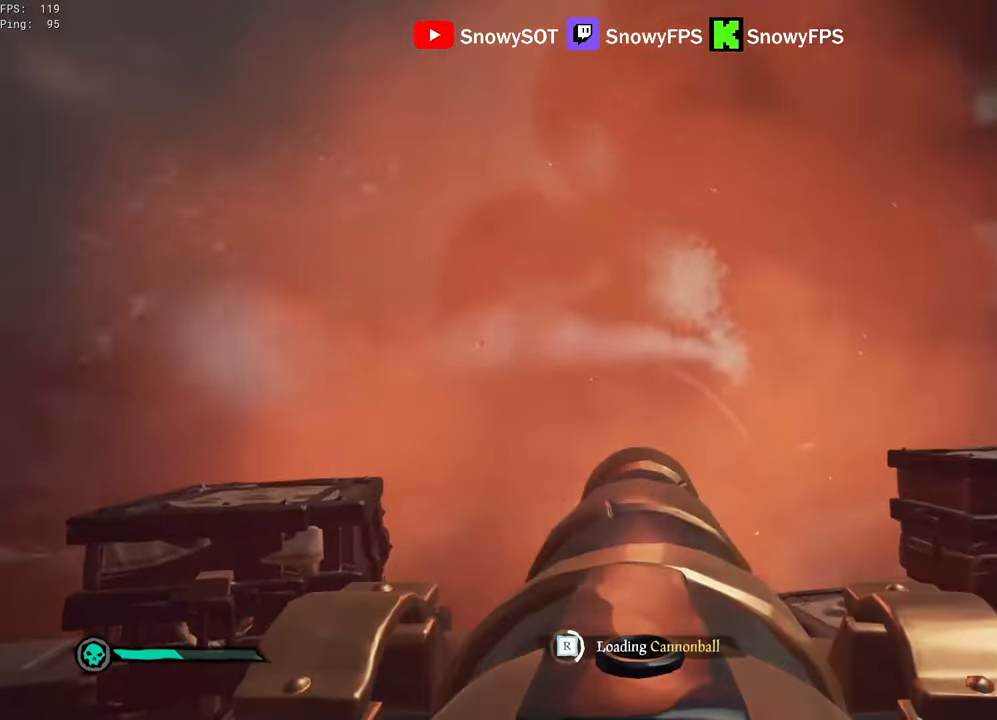
{"keys": [], "mouse": [], "mouse_move": "still", "events": [[17, "mouse_left", "down"], [150, "mouse_left", "up"], [200, "mouse_left", "down"], [300, "mouse_left", "up"], [333, "mouse_left", "down"], [433, "s", "down"], [483, "mouse_left", "up"], [483, "s", "up"]]}
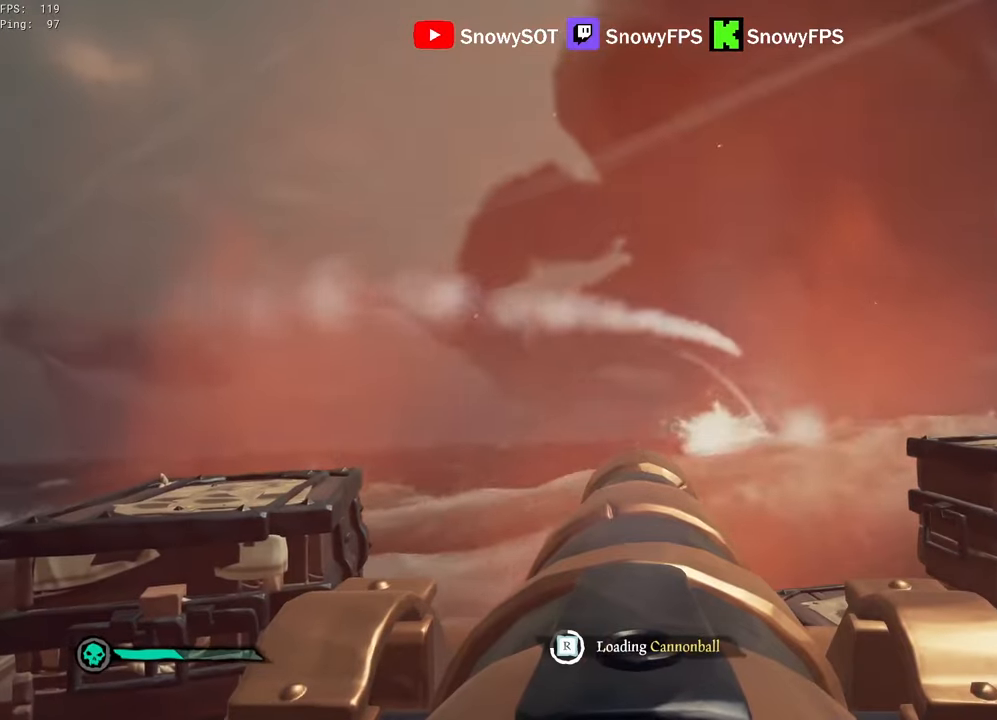
{"keys": [], "mouse": [], "mouse_move": "still", "events": [[33, "mouse_left", "down"], [167, "mouse_left", "up"], [217, "mouse_left", "down"], [317, "d", "down"], [350, "d", "up"], [350, "mouse_left", "up"]]}
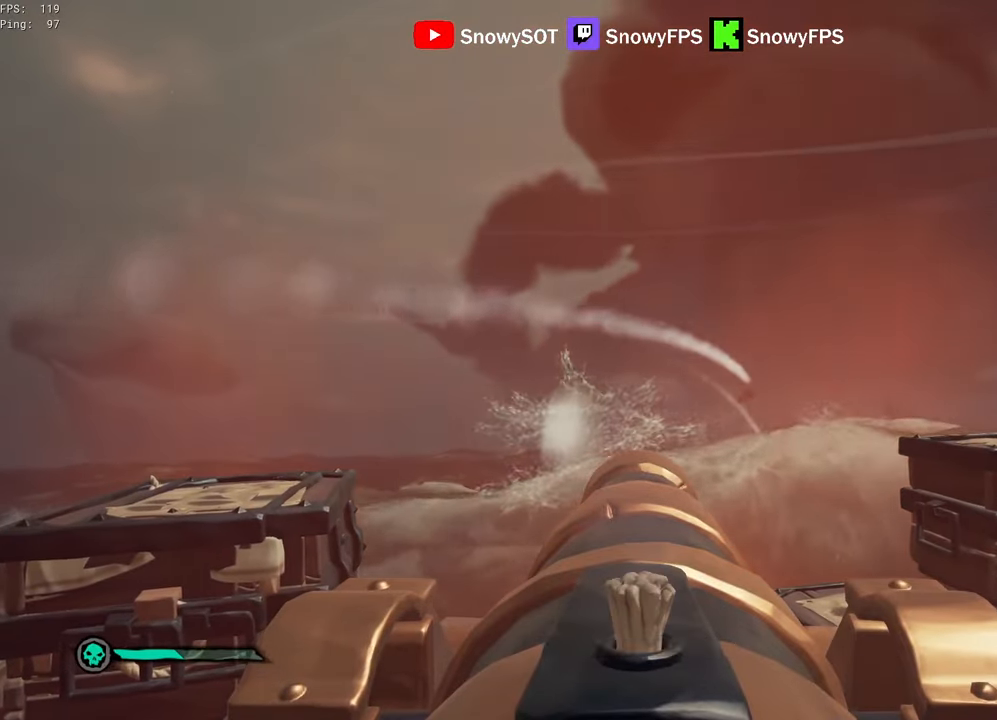
{"keys": [], "mouse": ["left"], "mouse_move": "still", "events": [[183, "d", "down"], [283, "d", "up"], [417, "w", "down"], [467, "mouse_left", "down"], [467, "w", "up"]]}
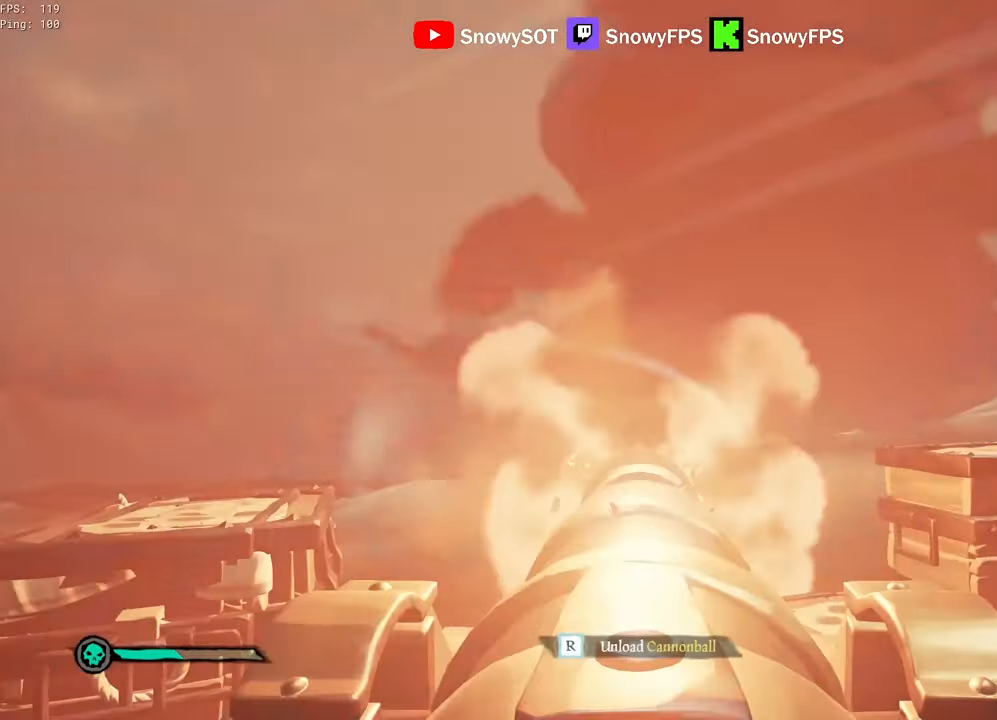
{"keys": ["d", "s"], "mouse": [], "mouse_move": "down", "events": [[67, "f", "down"], [100, "f", "up"], [100, "mouse_left", "up"], [150, "s", "down"], [250, "3", "down"], [350, "3", "up"], [383, "mouse_left", "down"], [483, "d", "down"], [483, "mouse_left", "up"]]}
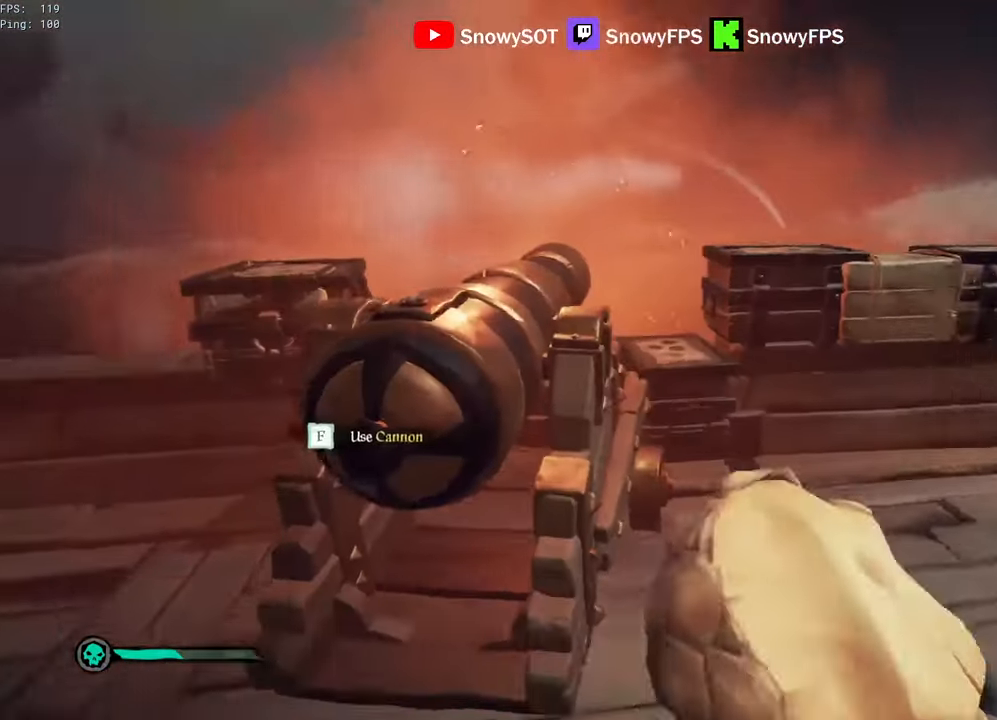
{"keys": [], "mouse": ["left"], "mouse_move": "still", "events": [[33, "mouse_left", "down"], [33, "s", "up"], [117, "d", "up"], [117, "mouse_left", "up"], [167, "mouse_left", "down"], [267, "w", "down"], [367, "w", "up"]]}
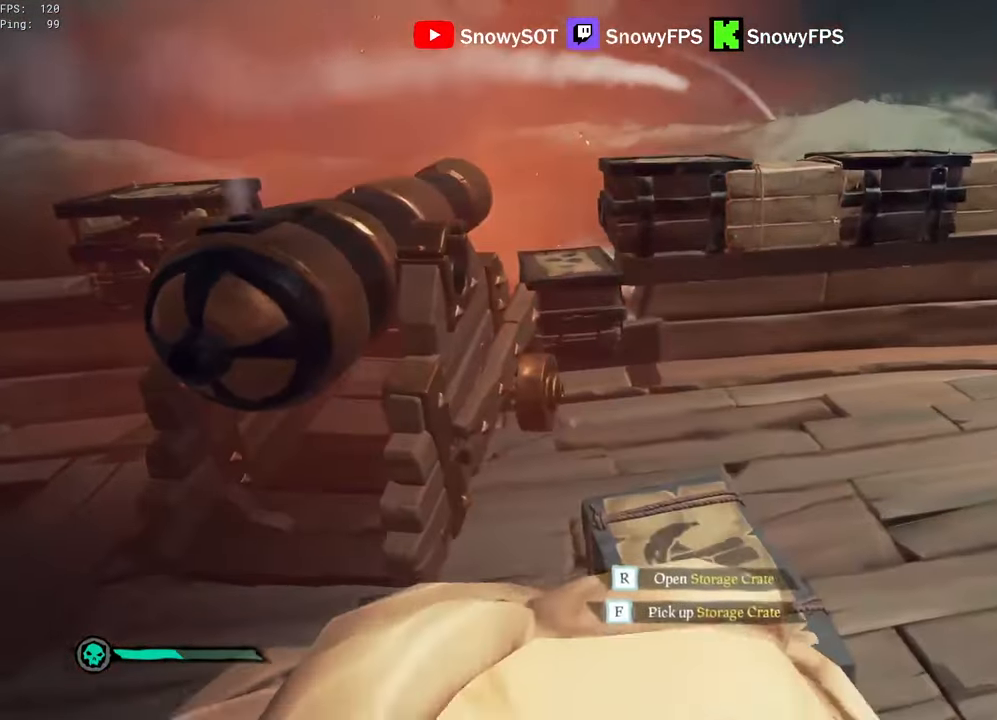
{"keys": [], "mouse": ["left"], "mouse_move": "still", "events": [[100, "mouse_left", "up"], [133, "mouse_left", "down"], [133, "w", "down"], [233, "mouse_left", "up"], [283, "mouse_left", "down"], [283, "w", "up"]]}
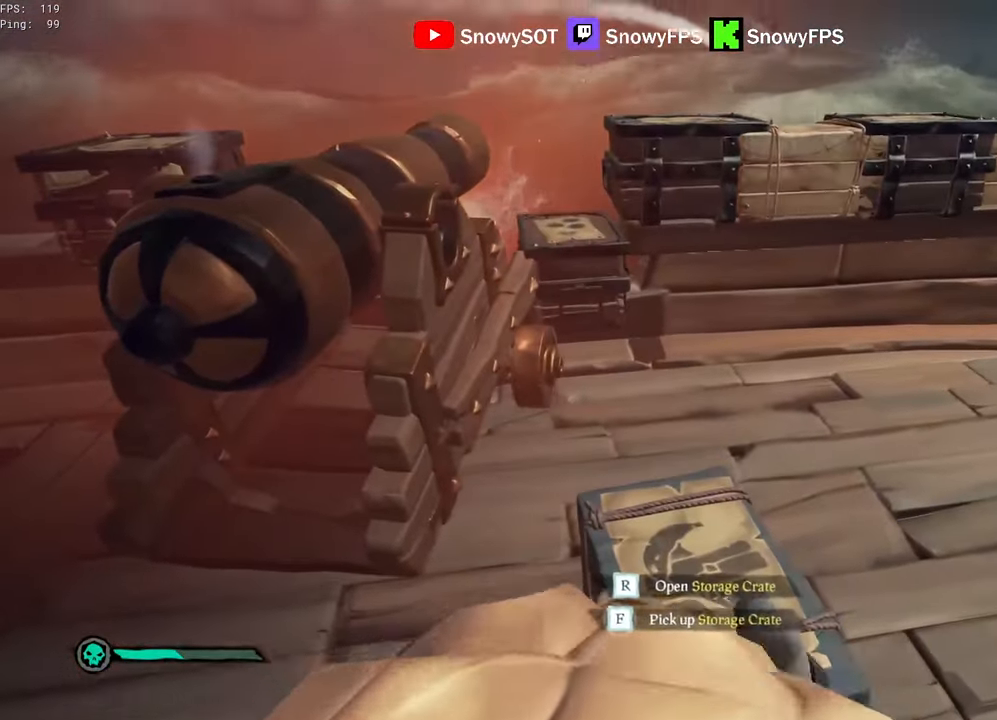
{"keys": [], "mouse": [], "mouse_move": "still", "events": [[67, "mouse_left", "up"], [117, "w", "down"], [200, "w", "up"]]}
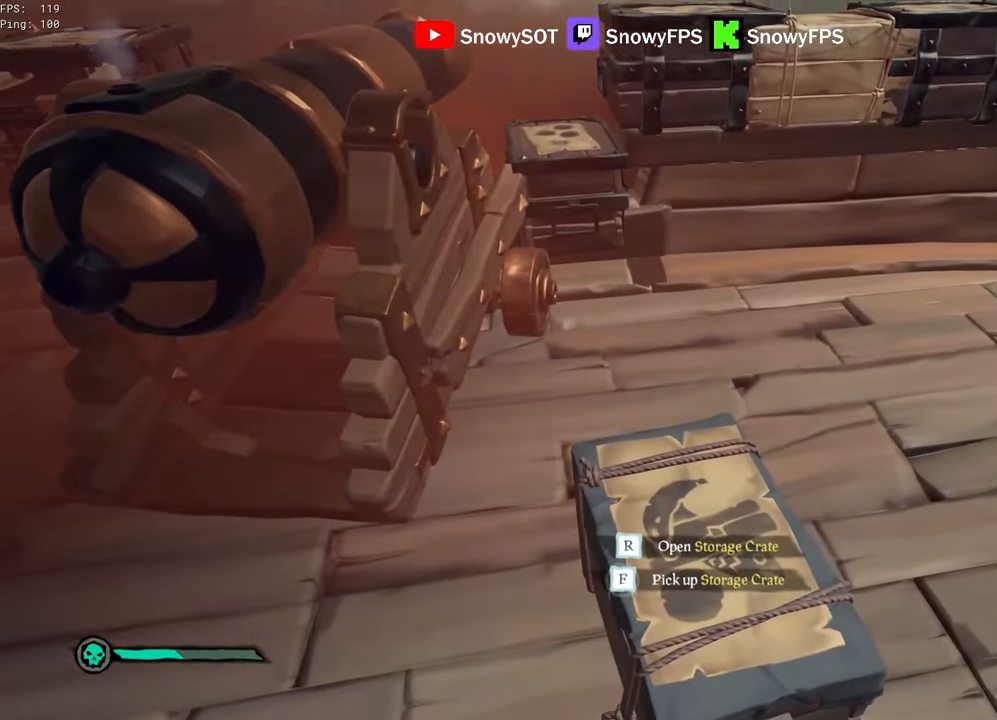
{"keys": [], "mouse": [], "events": [[133, "r", "down"], [267, "f", "down"], [317, "r", "up"], [367, "f", "up"]]}
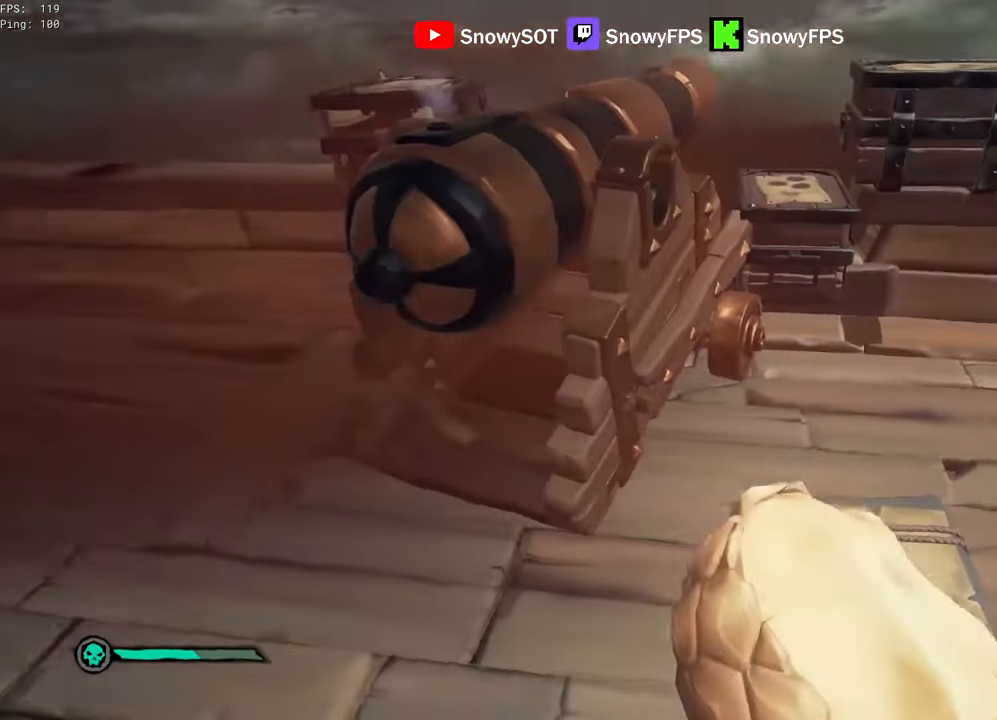
{"keys": [], "mouse": [], "mouse_move": "right", "events": [[50, "w", "down"], [183, "a", "down"], [233, "w", "up"], [383, "a", "up"], [383, "f", "down"], [417, "f", "up"]]}
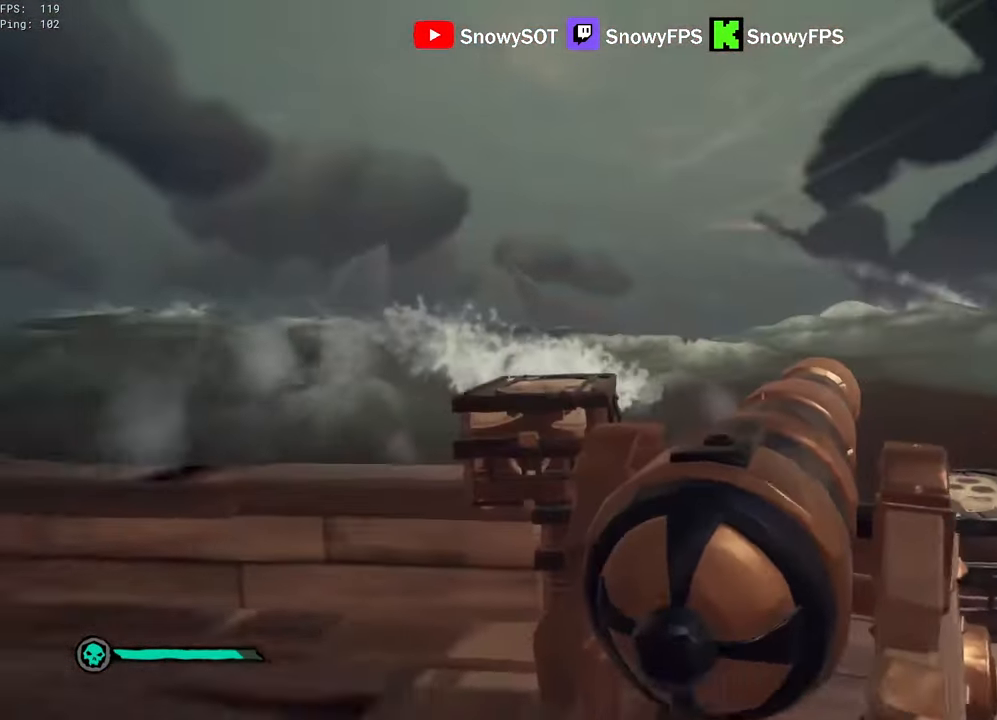
{"keys": ["d"], "mouse": [], "mouse_move": "still", "events": [[250, "r", "down"], [300, "r", "up"], [483, "d", "down"]]}
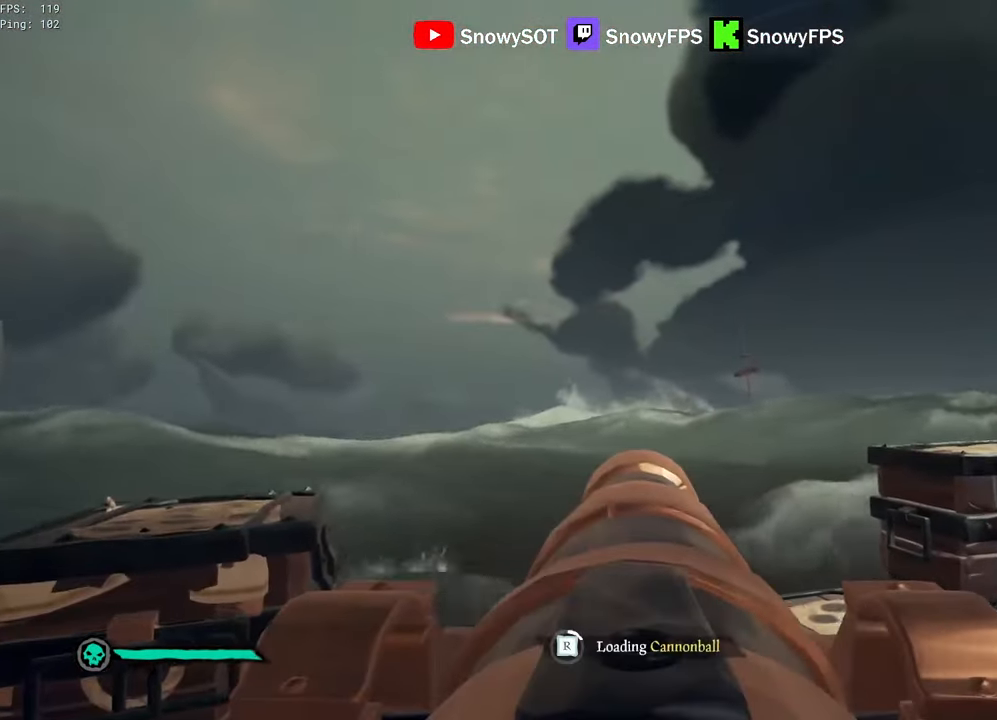
{"keys": [], "mouse": ["left"], "mouse_move": "still", "events": [[83, "mouse_left", "down"], [167, "d", "up"], [217, "mouse_left", "up"], [267, "mouse_left", "down"], [317, "d", "down"], [350, "mouse_left", "up"], [400, "d", "up"], [400, "mouse_left", "down"]]}
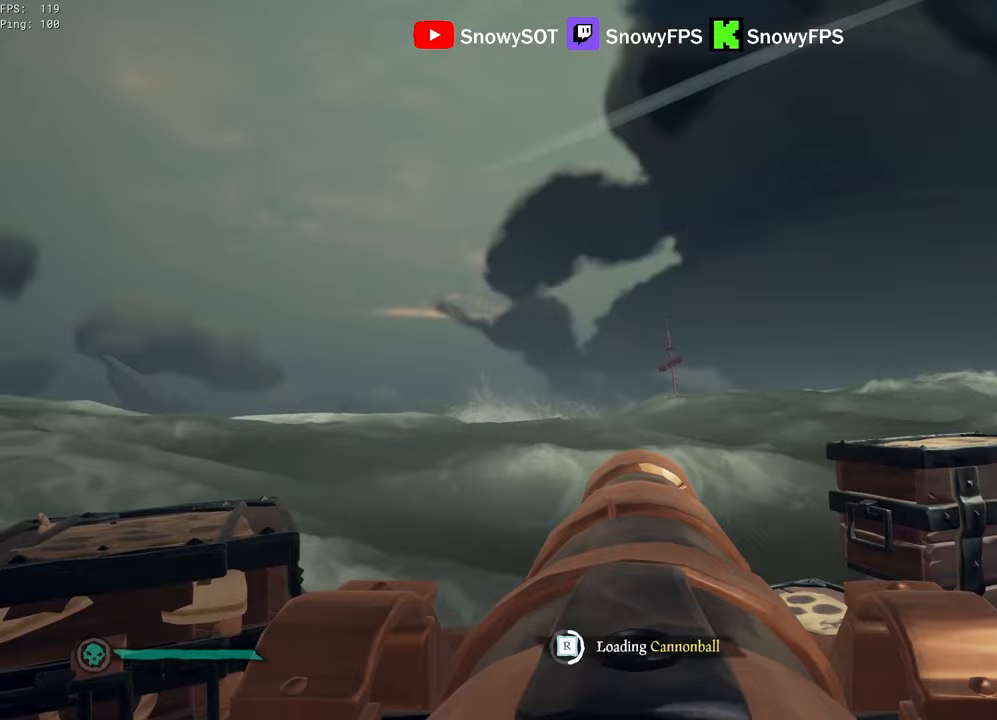
{"keys": [], "mouse": [], "mouse_move": "left", "events": [[183, "mouse_left", "up"], [233, "mouse_left", "down"], [333, "mouse_left", "up"], [367, "mouse_left", "down"], [467, "mouse_left", "up"]]}
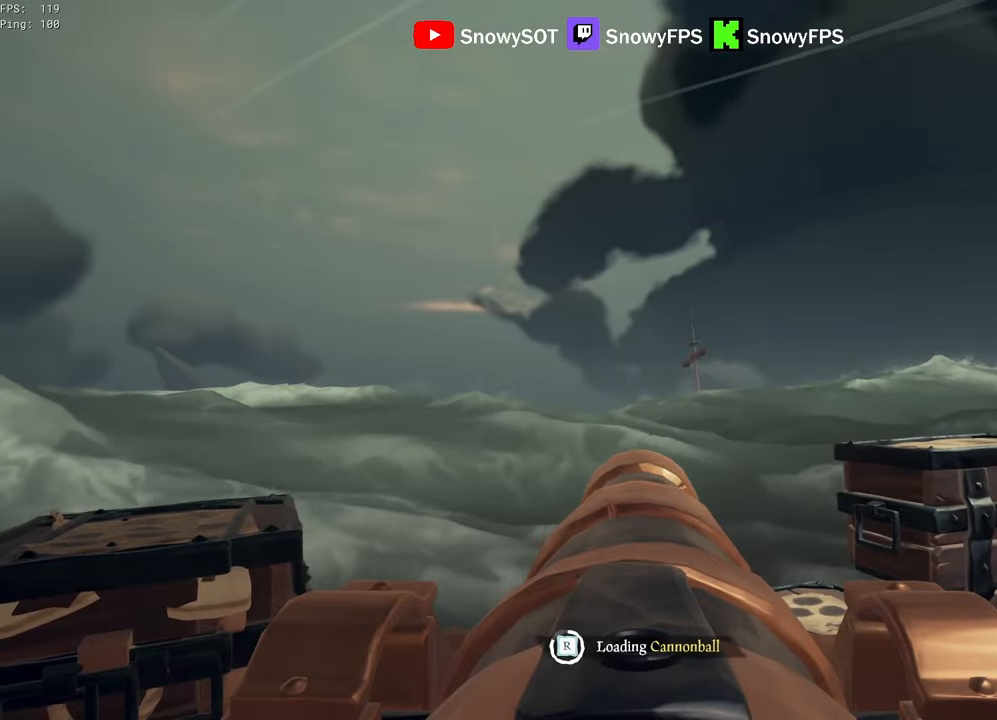
{"keys": [], "mouse": [], "mouse_move": "still", "events": [[150, "w", "down"], [300, "w", "up"], [350, "mouse_left", "down"], [483, "mouse_left", "up"]]}
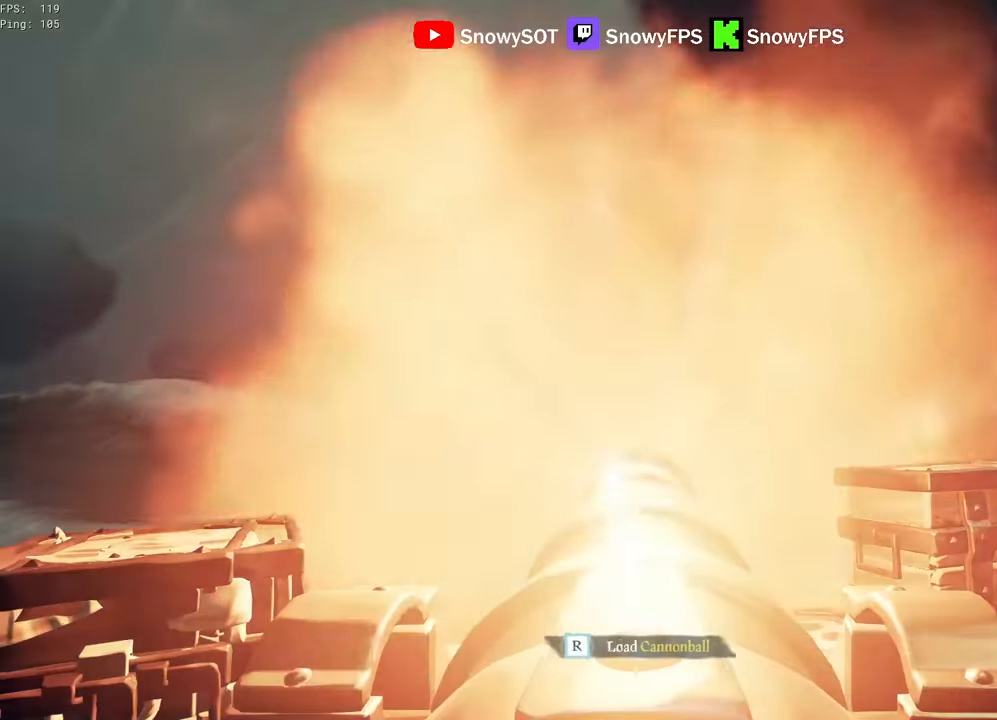
{"keys": [], "mouse": ["left"], "mouse_move": "still", "events": [[117, "r", "down"], [167, "r", "up"], [500, "mouse_left", "down"]]}
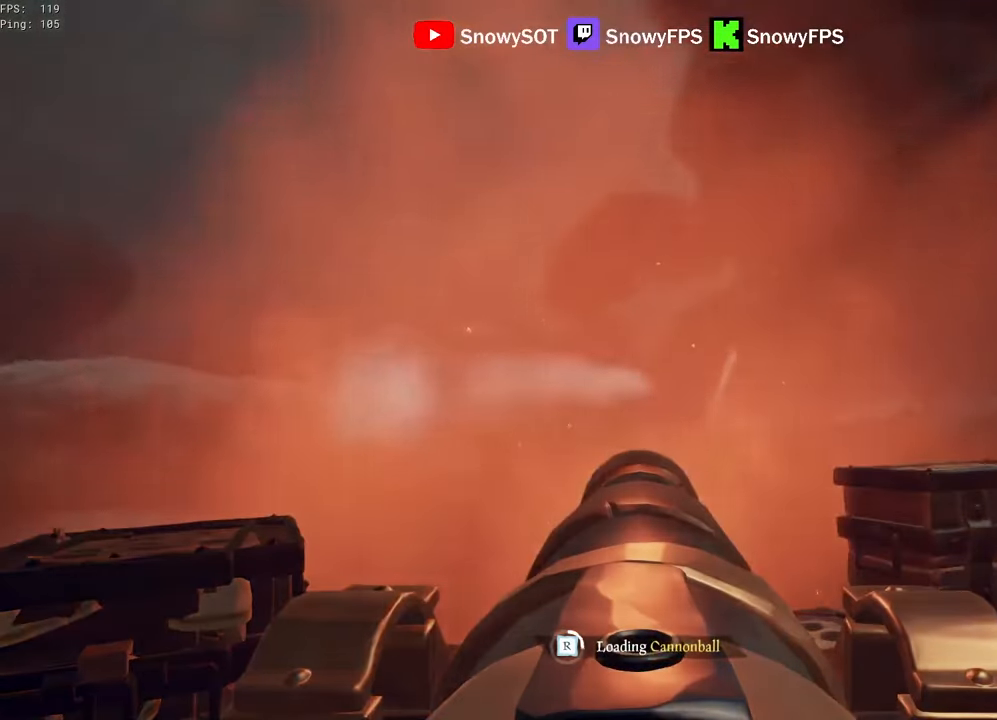
{"keys": [], "mouse": [], "mouse_move": "still", "events": [[100, "mouse_left", "up"], [183, "mouse_left", "down"], [283, "mouse_left", "up"], [317, "mouse_left", "down"], [467, "mouse_left", "up"]]}
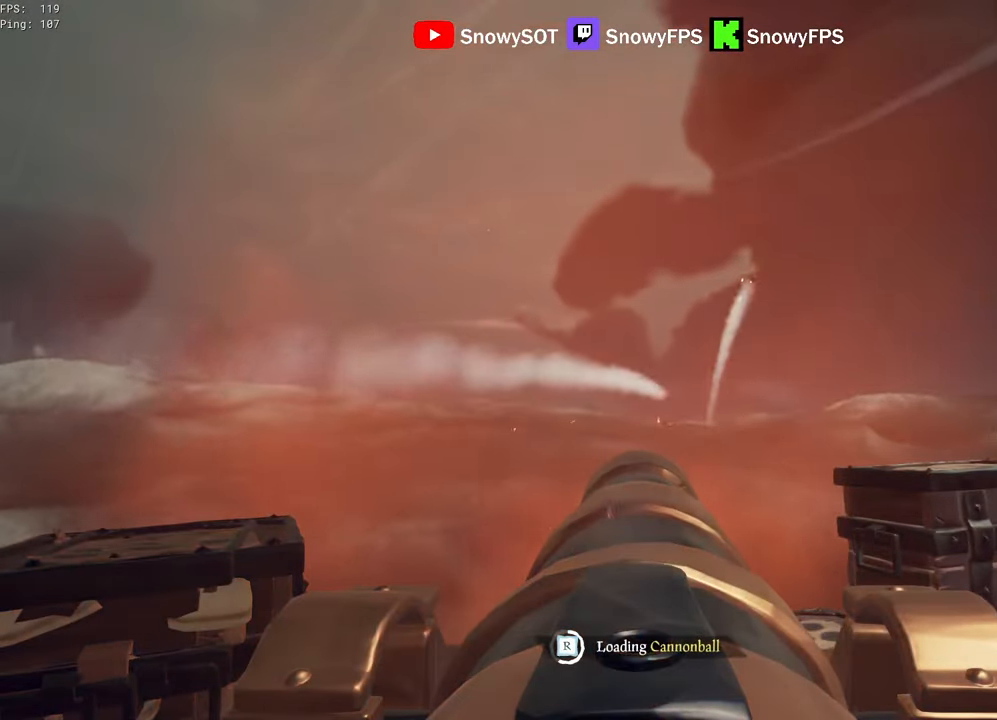
{"keys": [], "mouse": [], "mouse_move": "still", "events": [[17, "mouse_left", "down"], [150, "mouse_left", "up"], [150, "w", "down"], [200, "mouse_left", "down"], [250, "w", "up"], [300, "mouse_left", "up"], [333, "mouse_left", "down"], [483, "mouse_left", "up"]]}